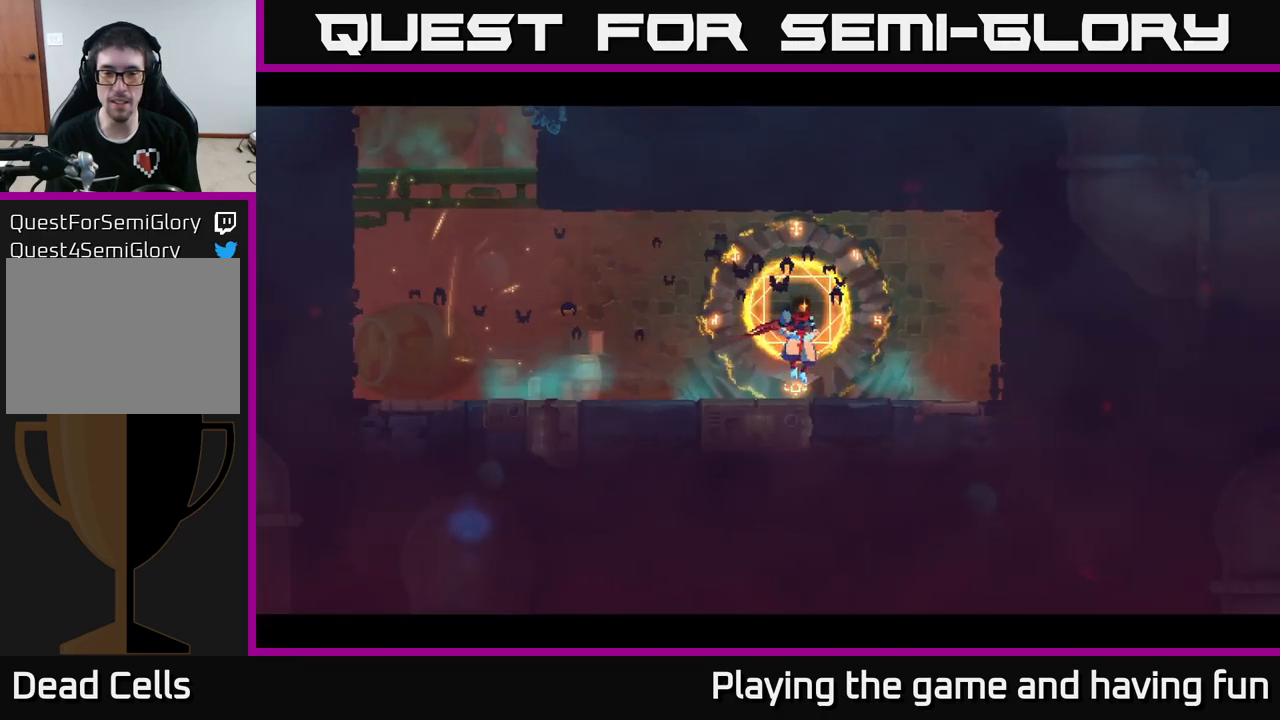
Gameplay with a controller (Xbox layout); each line is a JSON object with the inputs held at the frame after it. "events" lists button and stick changes between this image and that frame as [ms after this image, input, new state], when the widget could be followed in between.
{"buttons": [], "left_stick": "right", "right_stick": "center", "events": [[84, "left_stick", "right"]]}
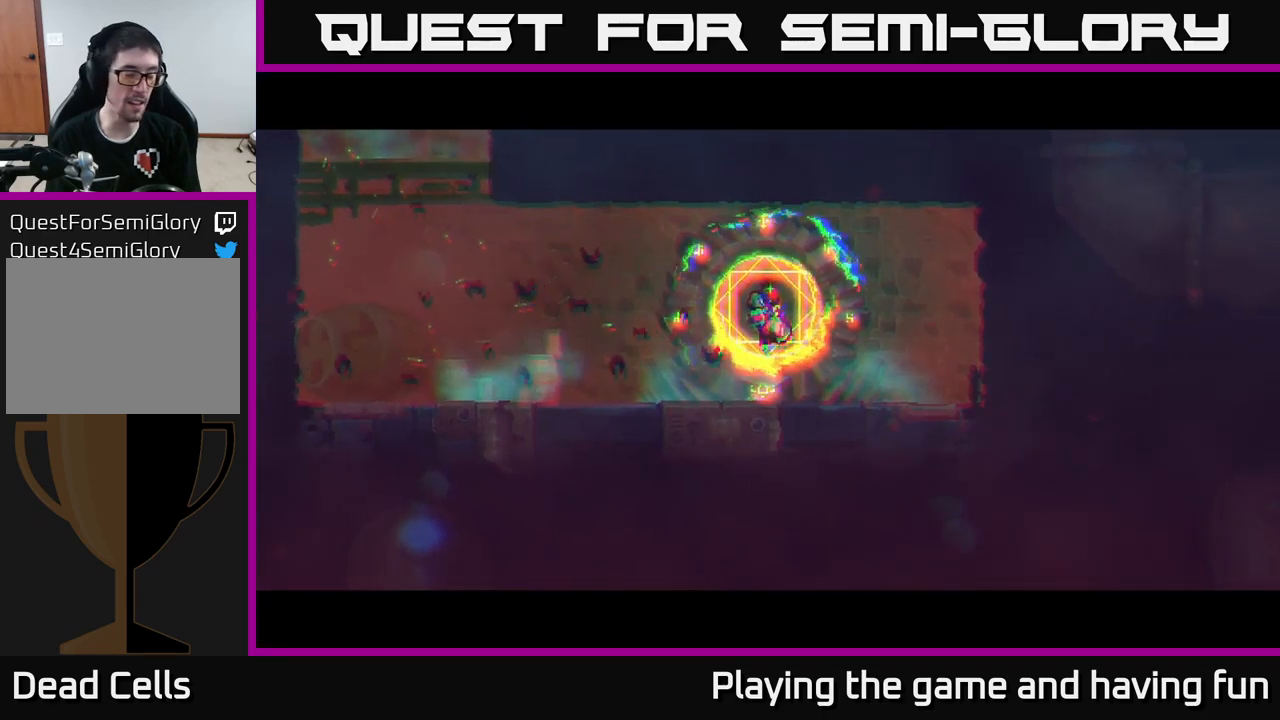
{"buttons": [], "left_stick": "right", "right_stick": "center", "events": []}
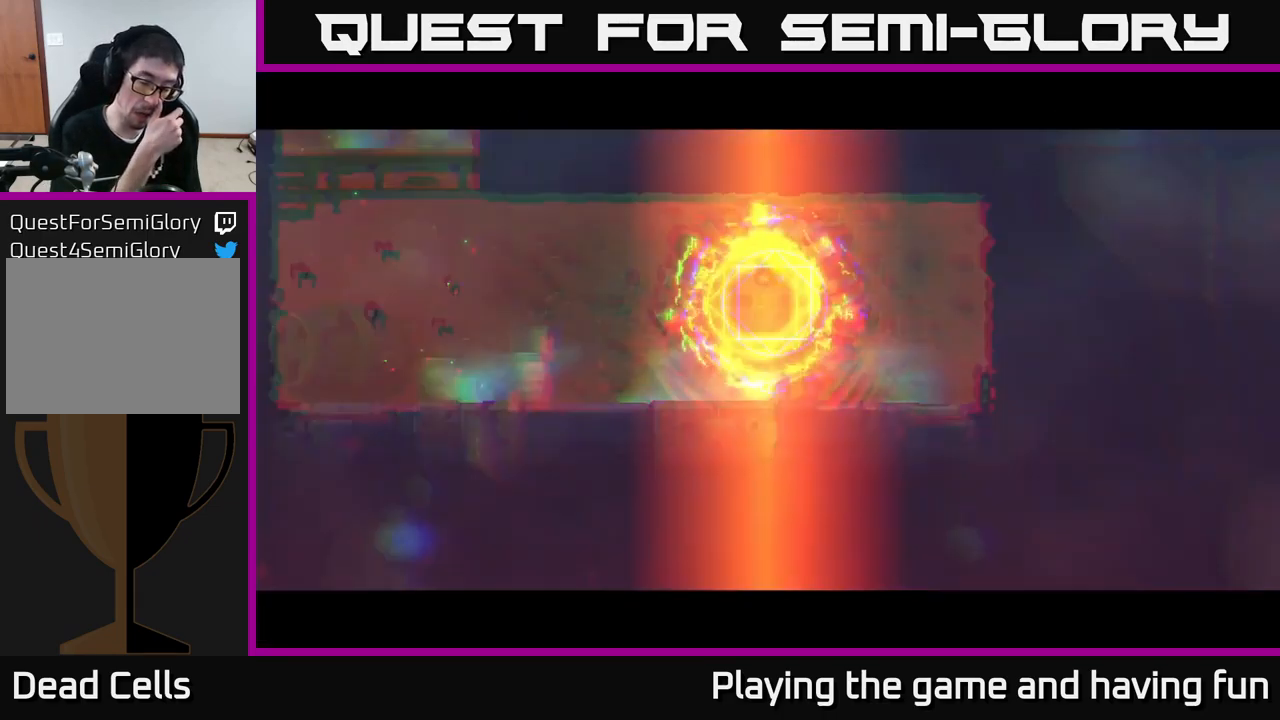
{"buttons": [], "left_stick": "right", "right_stick": "center", "events": []}
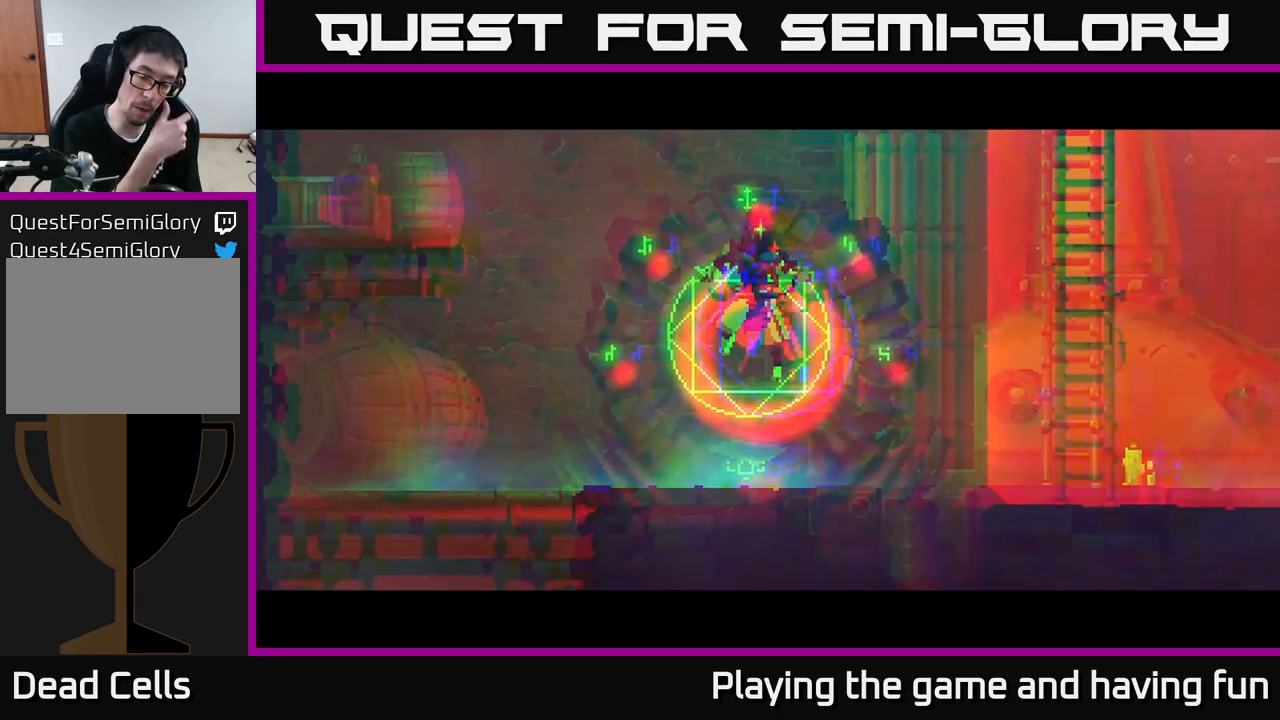
{"buttons": [], "left_stick": "right", "right_stick": "center", "events": []}
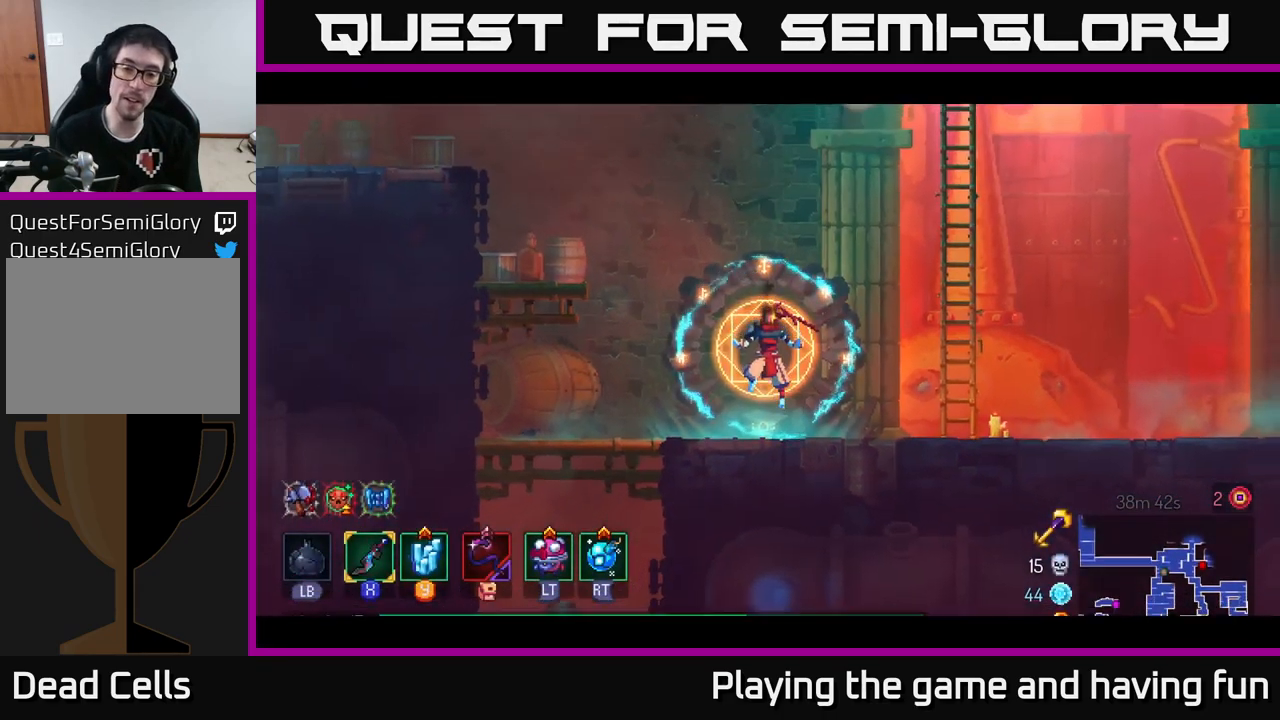
{"buttons": [], "left_stick": "right", "right_stick": "center", "events": []}
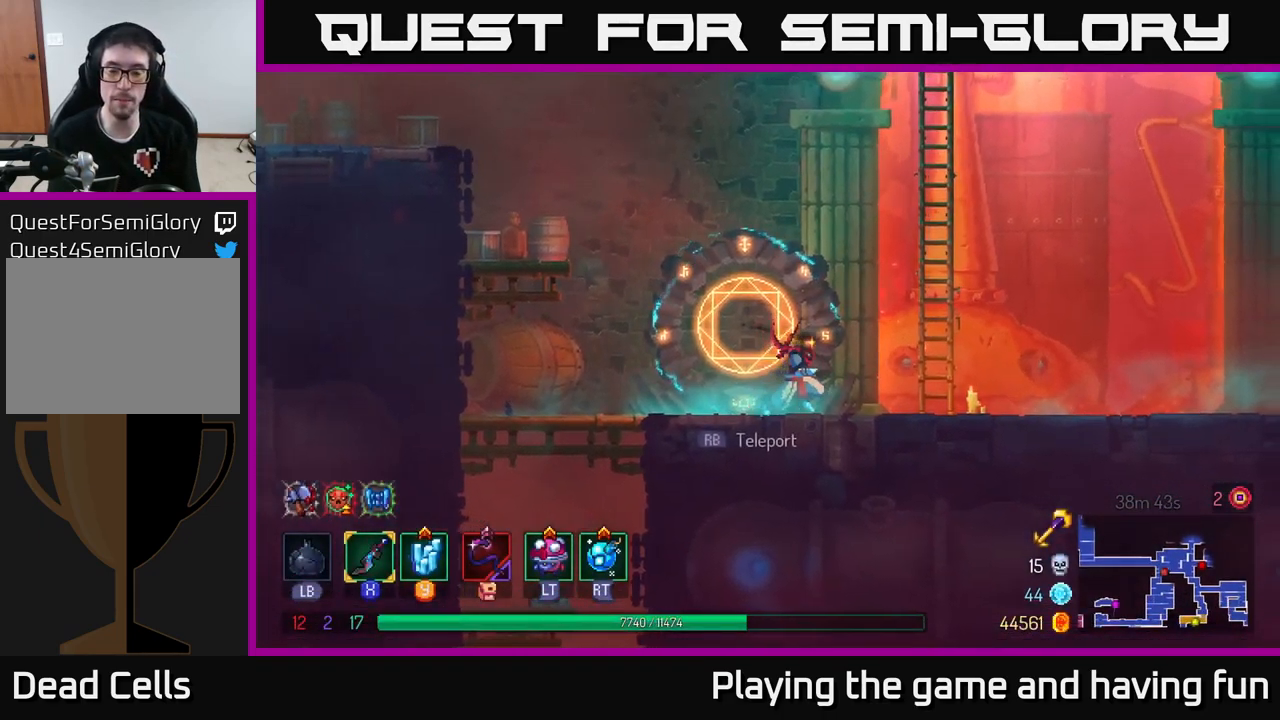
{"buttons": [], "left_stick": "right", "right_stick": "center", "events": [[100, "B", "down"], [250, "B", "up"]]}
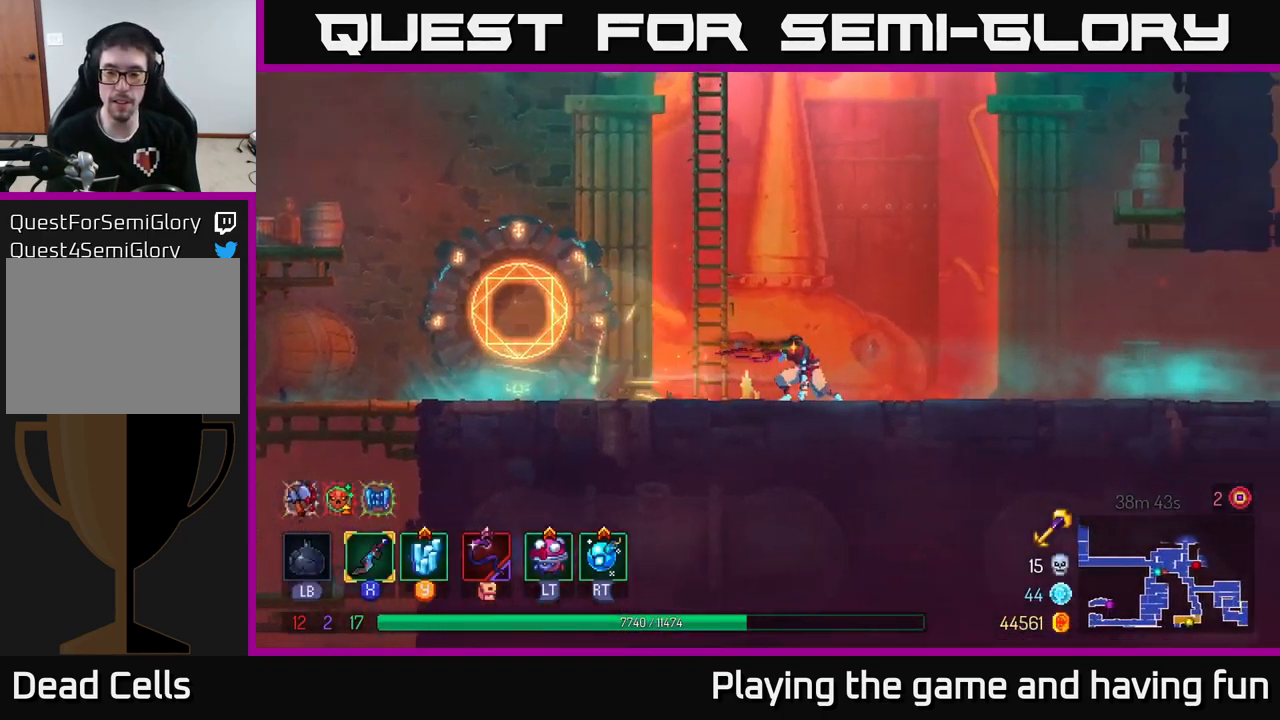
{"buttons": [], "left_stick": "right", "right_stick": "center", "events": []}
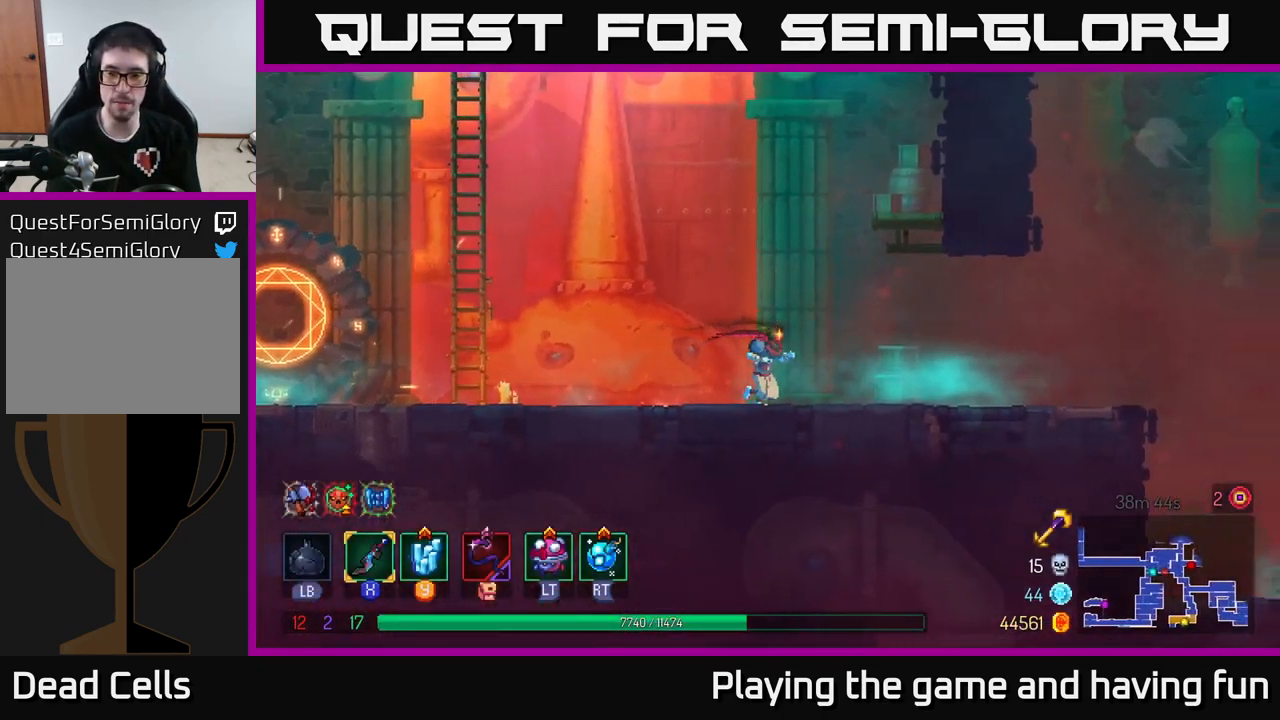
{"buttons": ["B"], "left_stick": "right", "right_stick": "center", "events": [[417, "B", "down"]]}
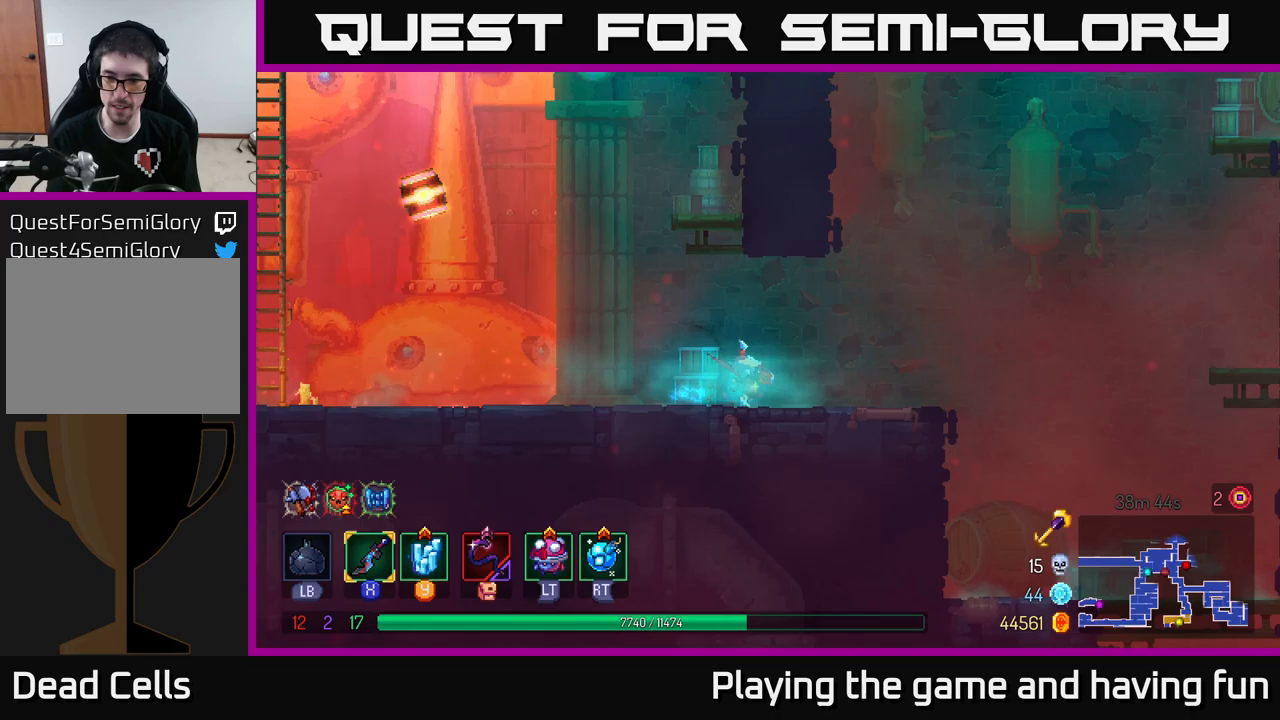
{"buttons": [], "left_stick": "right", "right_stick": "center", "events": [[17, "B", "up"]]}
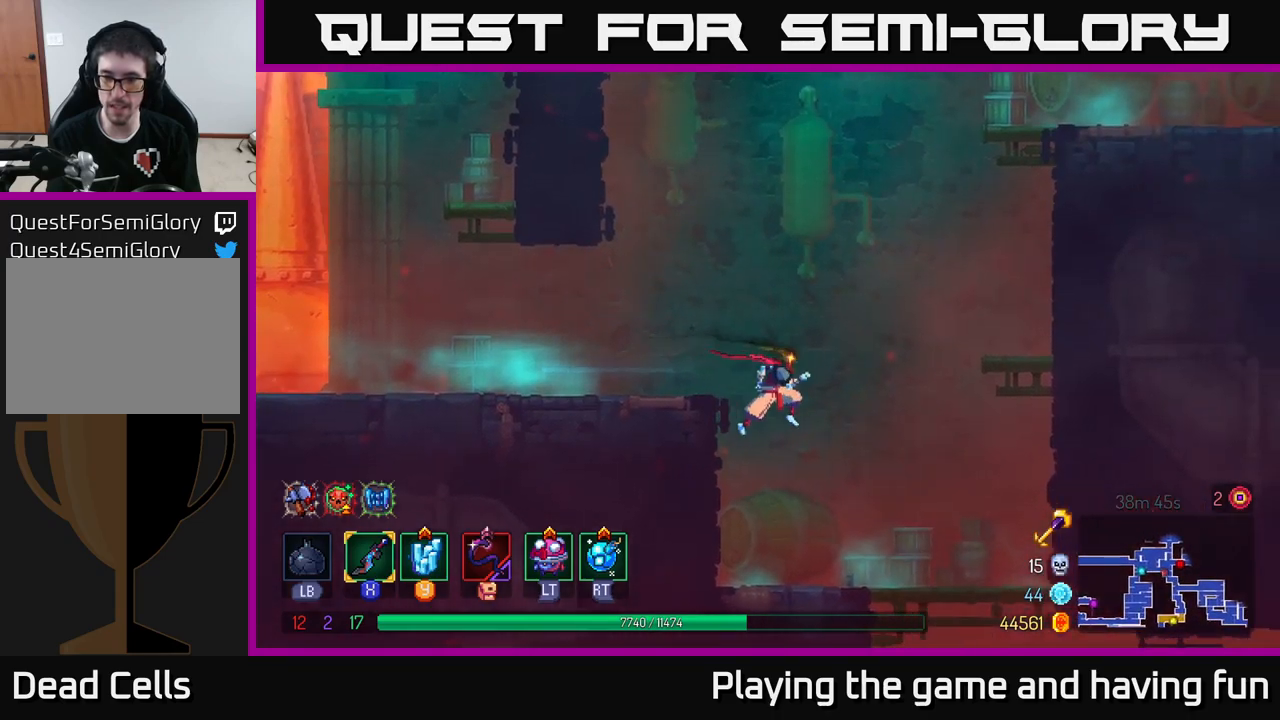
{"buttons": [], "left_stick": "right", "right_stick": "center", "events": [[267, "right_stick", "down"], [483, "right_stick", "center"]]}
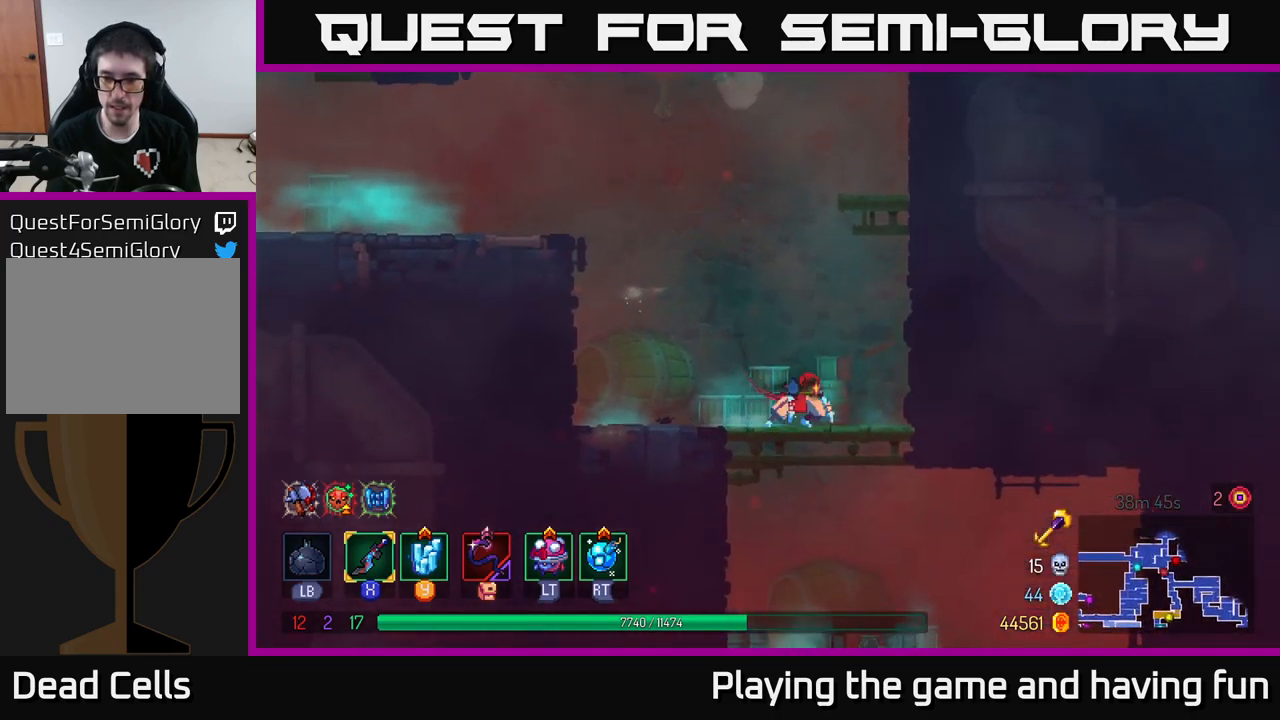
{"buttons": [], "left_stick": "right", "right_stick": "center", "events": [[50, "left_stick", "down"], [83, "A", "down"], [167, "A", "up"], [250, "left_stick", "down-right"], [350, "left_stick", "right"]]}
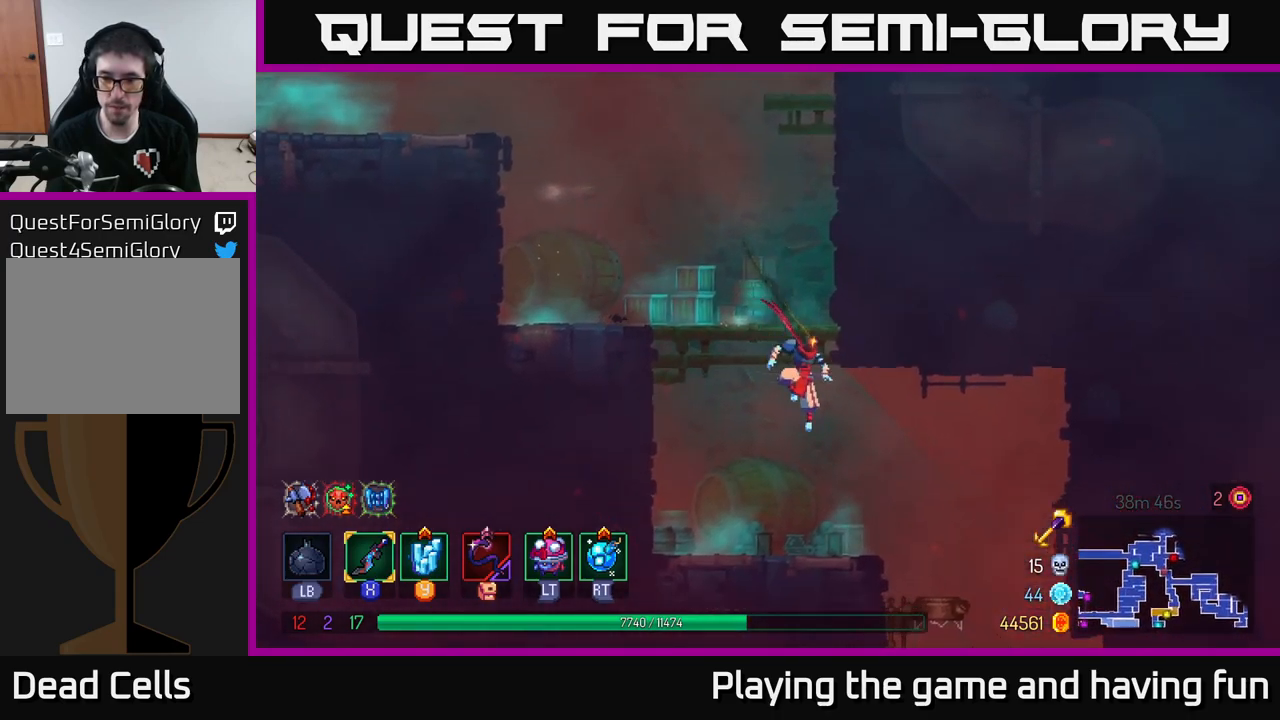
{"buttons": [], "left_stick": "right", "right_stick": "center", "events": [[200, "B", "down"], [317, "B", "up"]]}
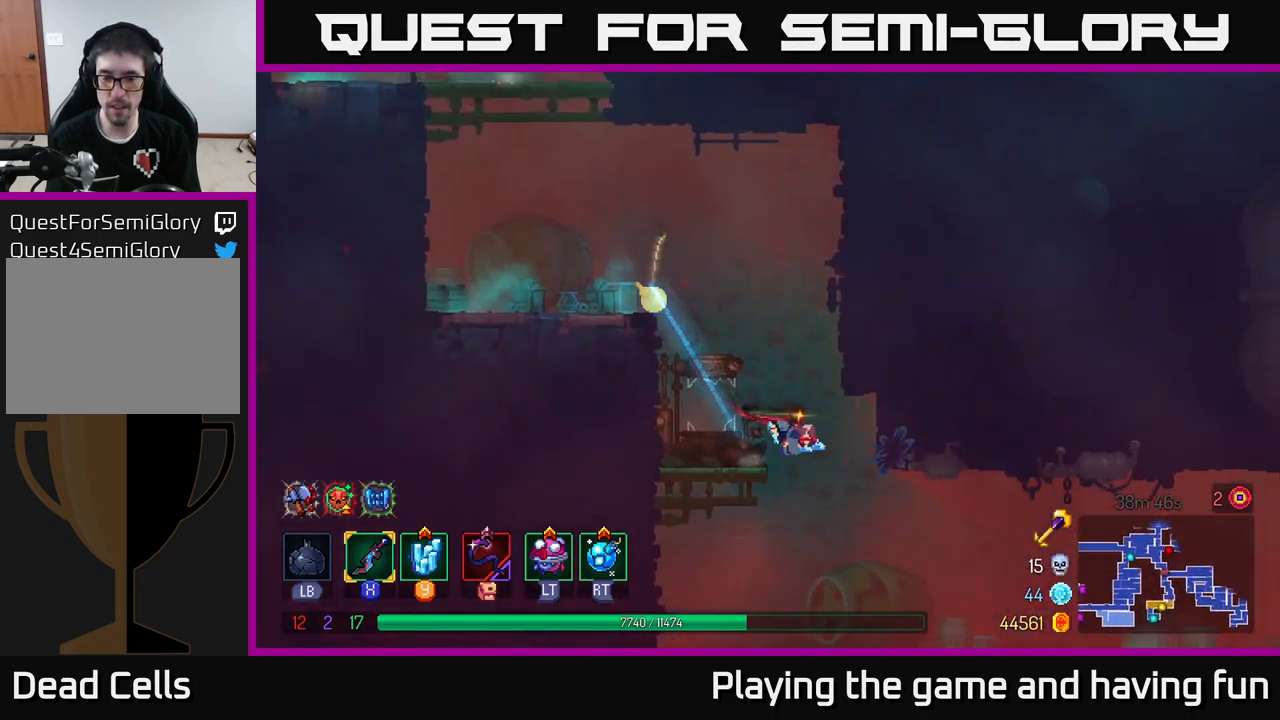
{"buttons": [], "left_stick": "right", "right_stick": "center", "events": []}
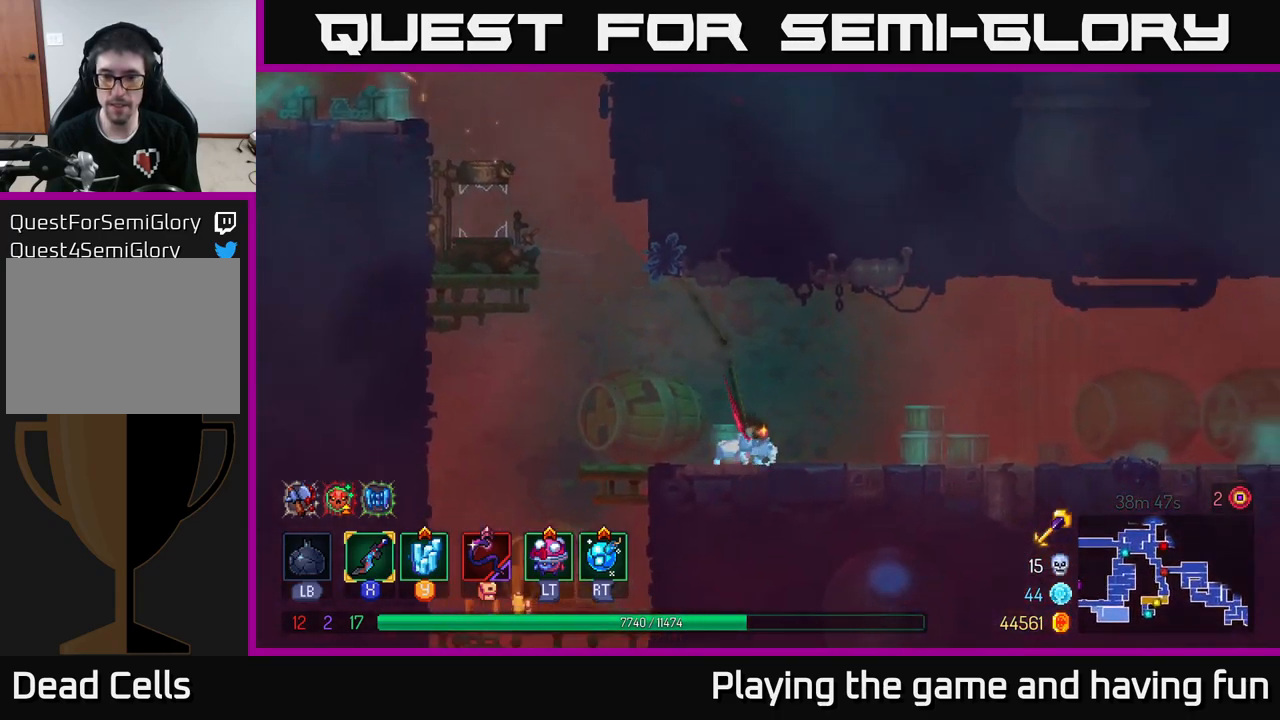
{"buttons": [], "left_stick": "right", "right_stick": "center", "events": [[67, "B", "down"], [250, "B", "up"]]}
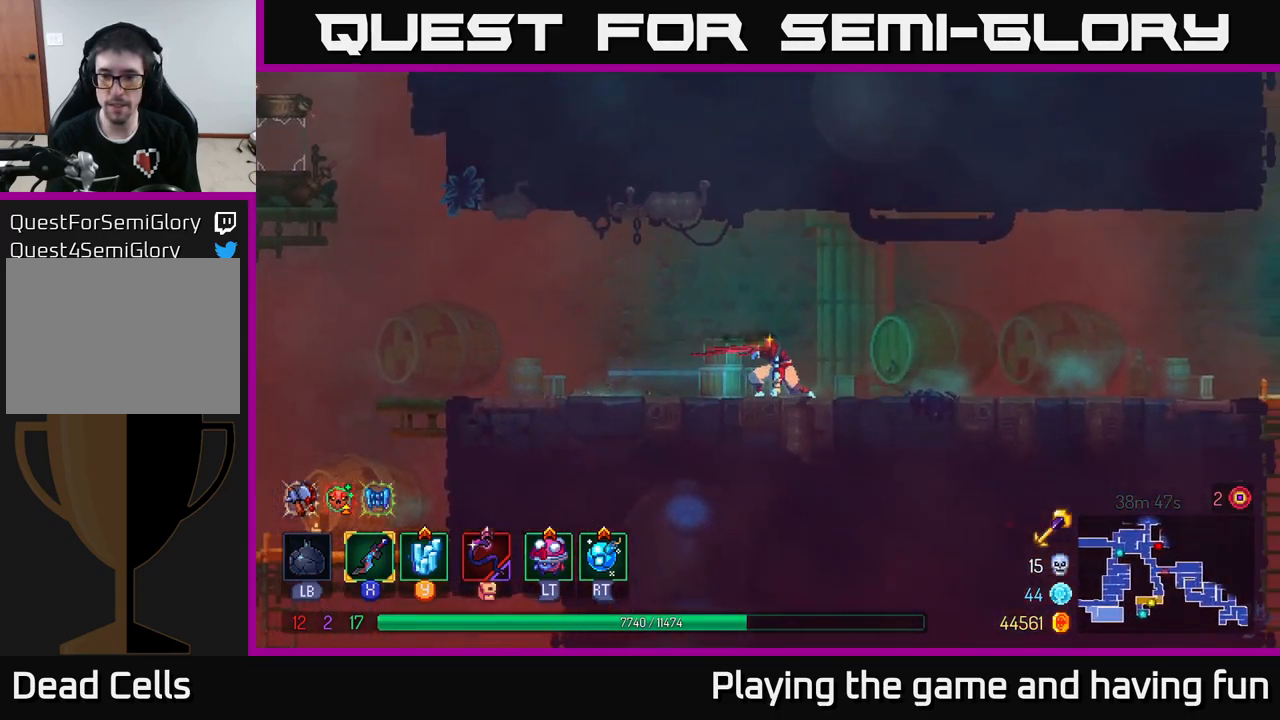
{"buttons": [], "left_stick": "right", "right_stick": "center", "events": []}
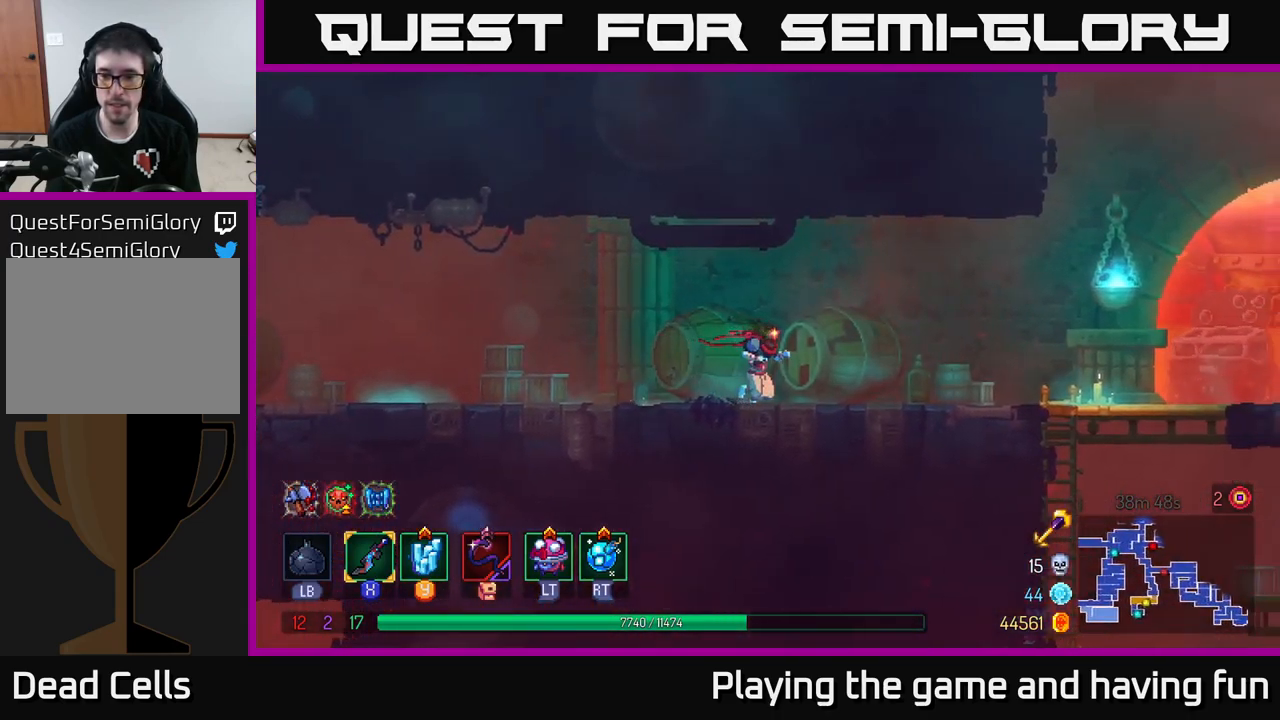
{"buttons": [], "left_stick": "right", "right_stick": "center", "events": []}
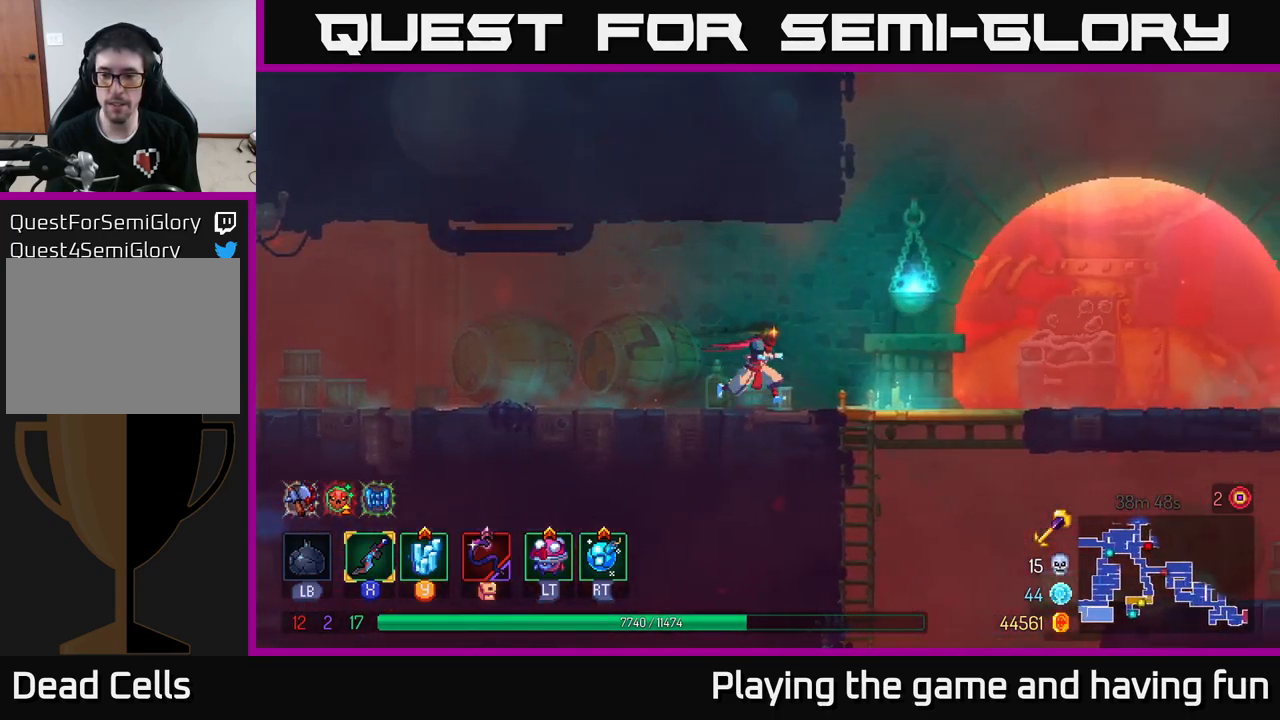
{"buttons": [], "left_stick": "right", "right_stick": "center", "events": []}
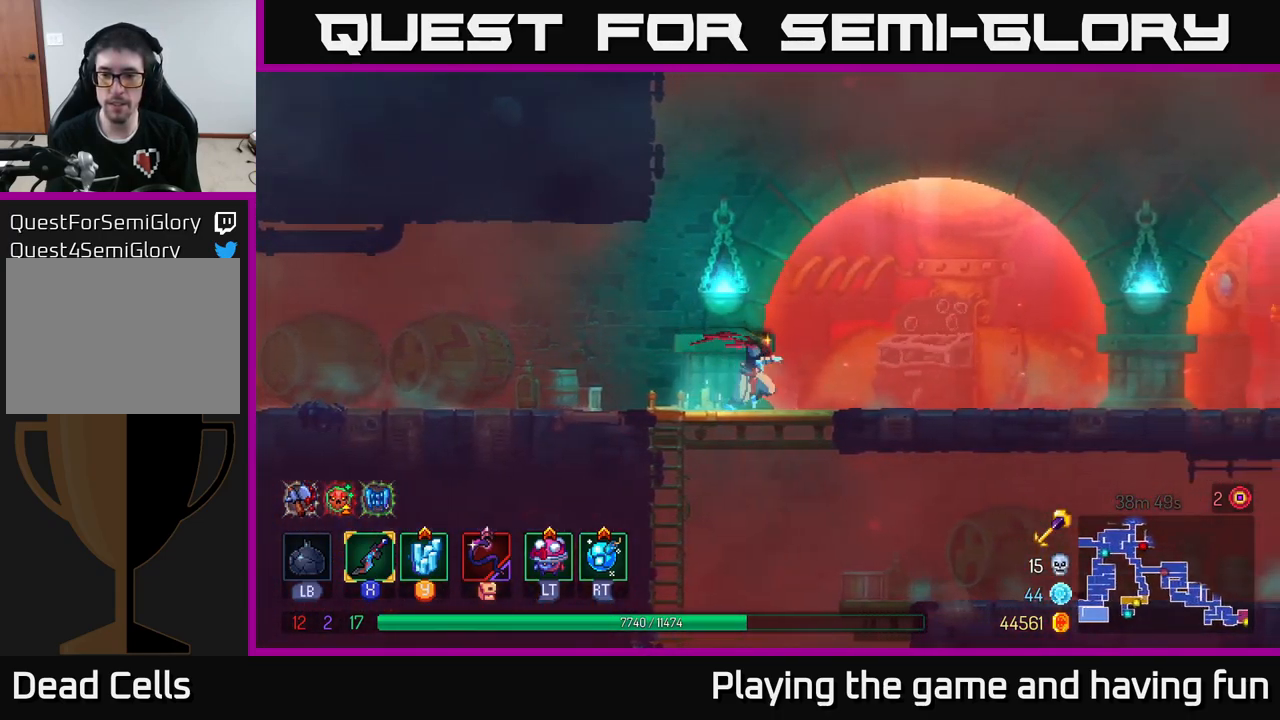
{"buttons": [], "left_stick": "right", "right_stick": "center", "events": []}
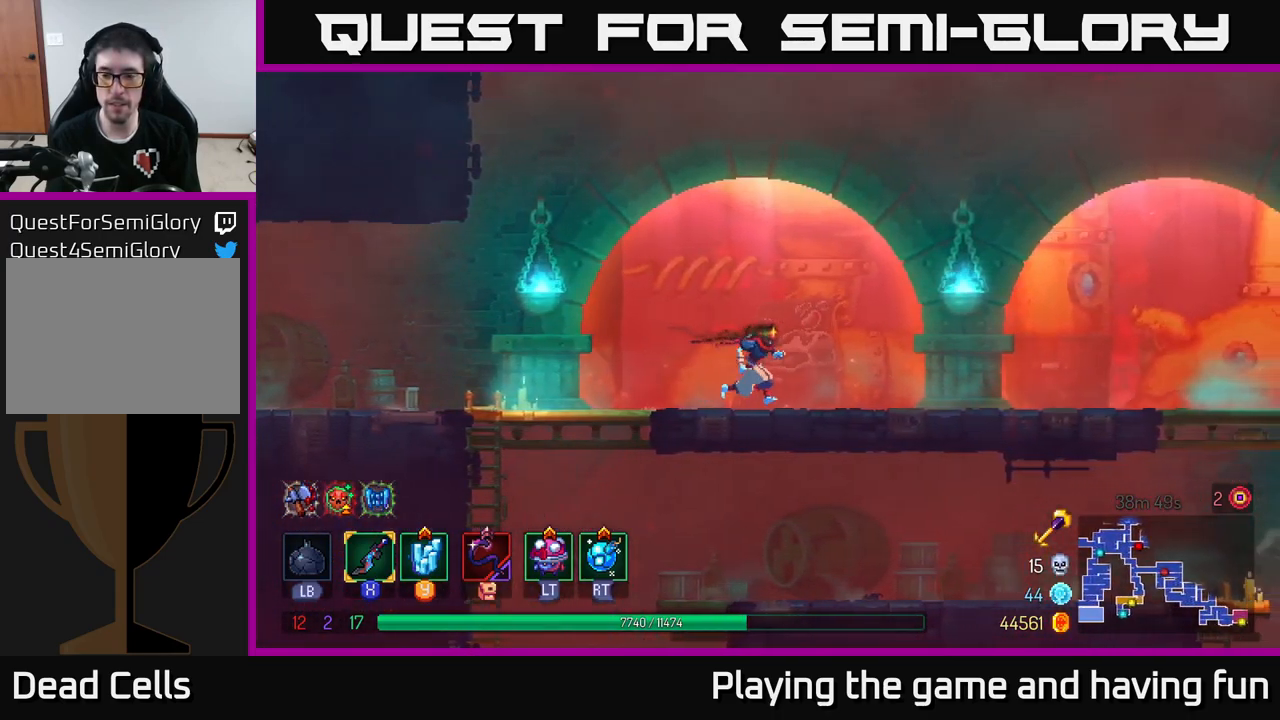
{"buttons": ["B"], "left_stick": "right", "right_stick": "center", "events": [[333, "B", "down"]]}
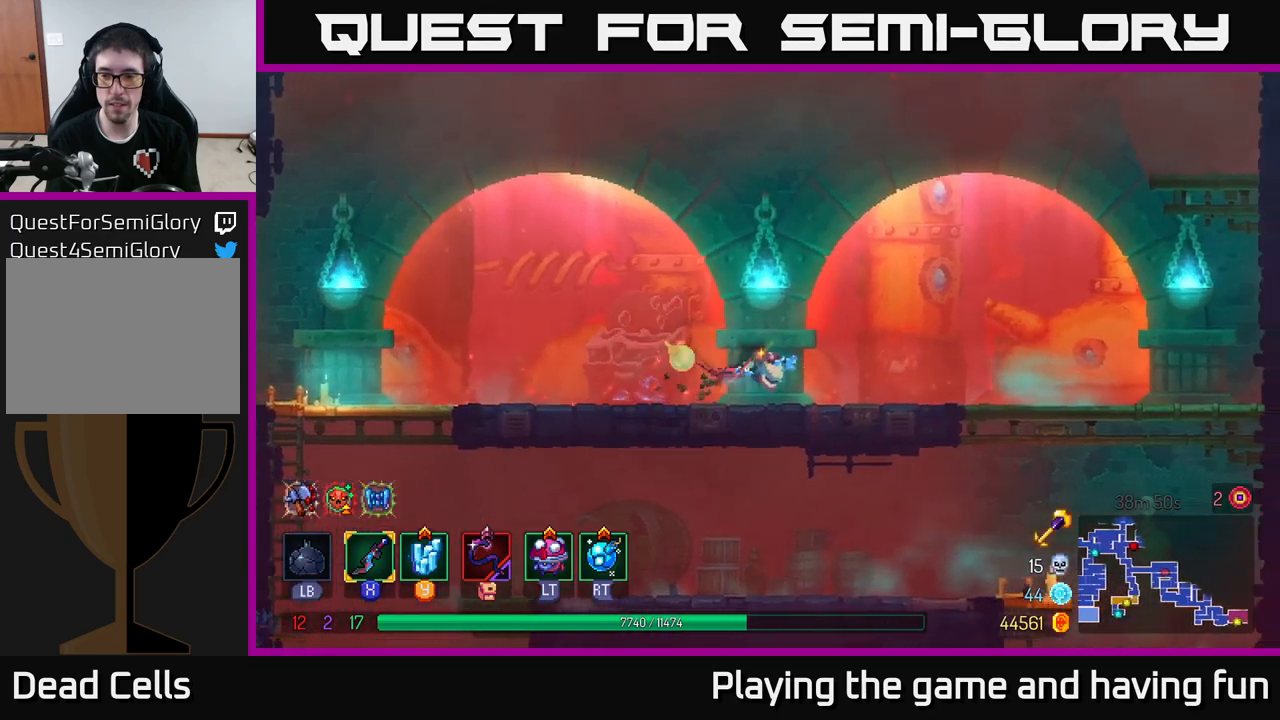
{"buttons": [], "left_stick": "right", "right_stick": "center", "events": [[17, "B", "up"]]}
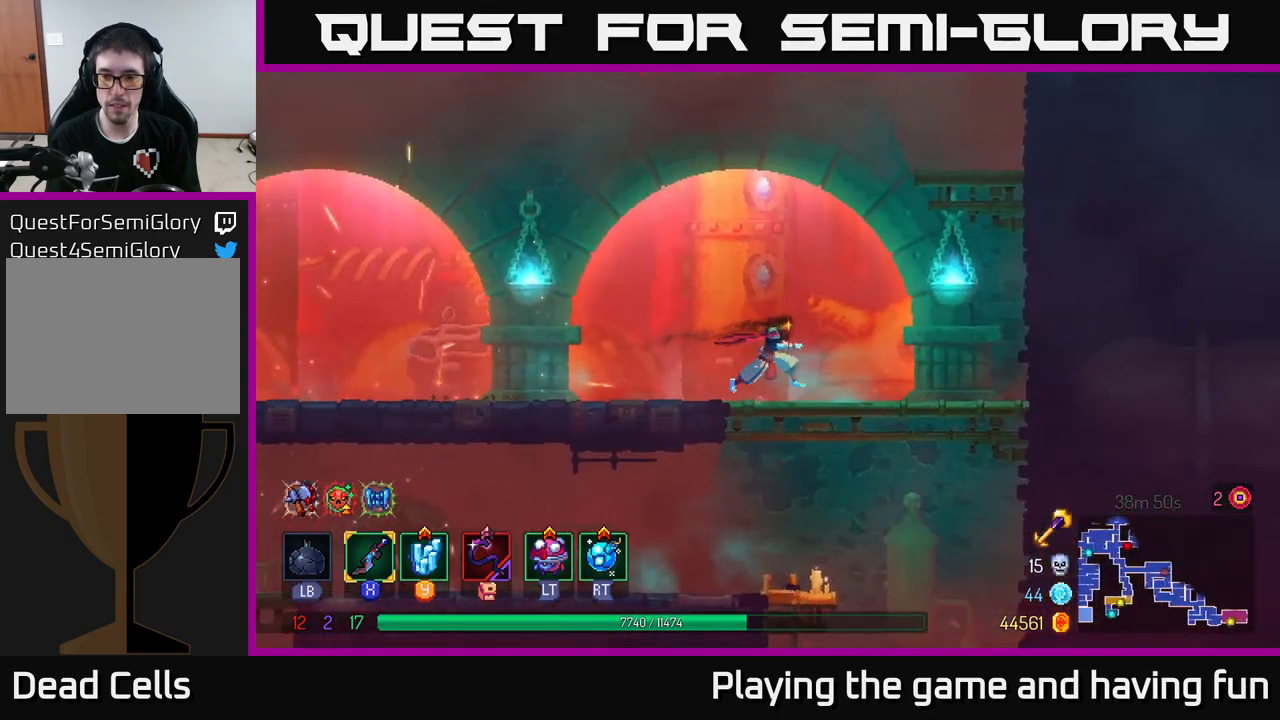
{"buttons": [], "left_stick": "down", "right_stick": "center", "events": [[133, "A", "down"], [150, "left_stick", "down"], [267, "A", "up"], [300, "left_stick", "center"], [450, "left_stick", "down"]]}
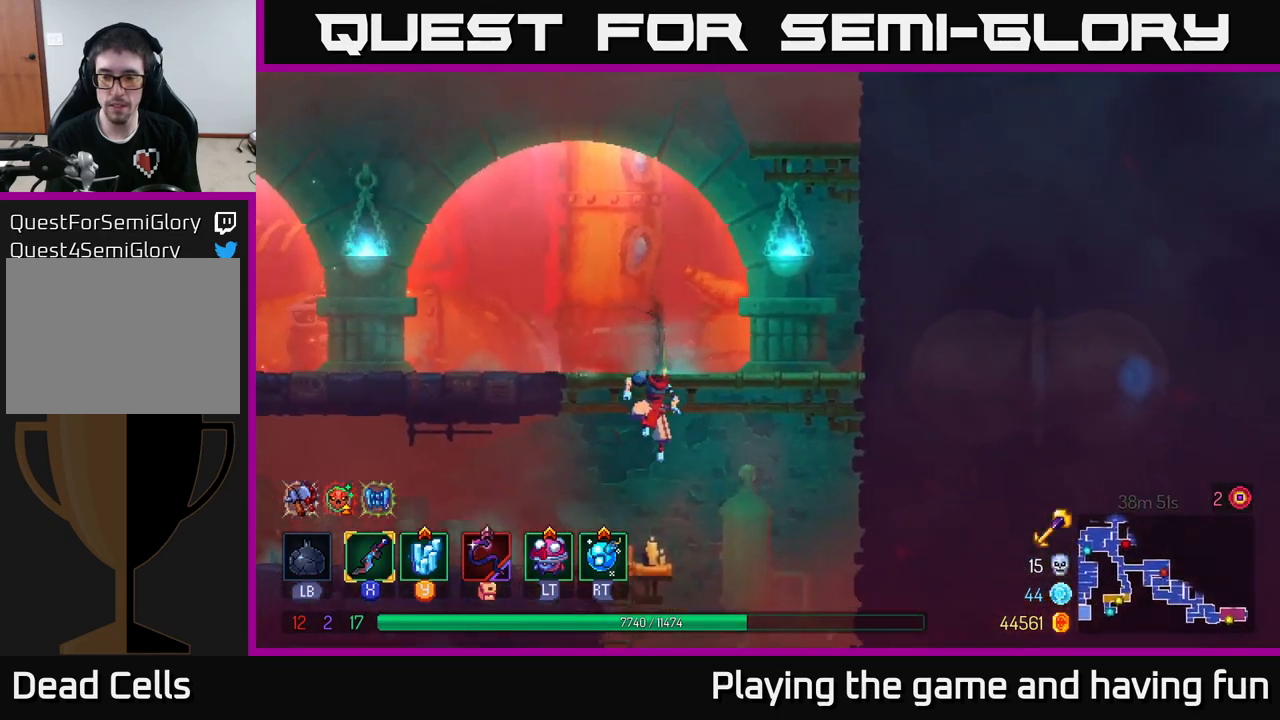
{"buttons": [], "left_stick": "down", "right_stick": "center", "events": [[233, "left_stick", "right"], [367, "left_stick", "down"]]}
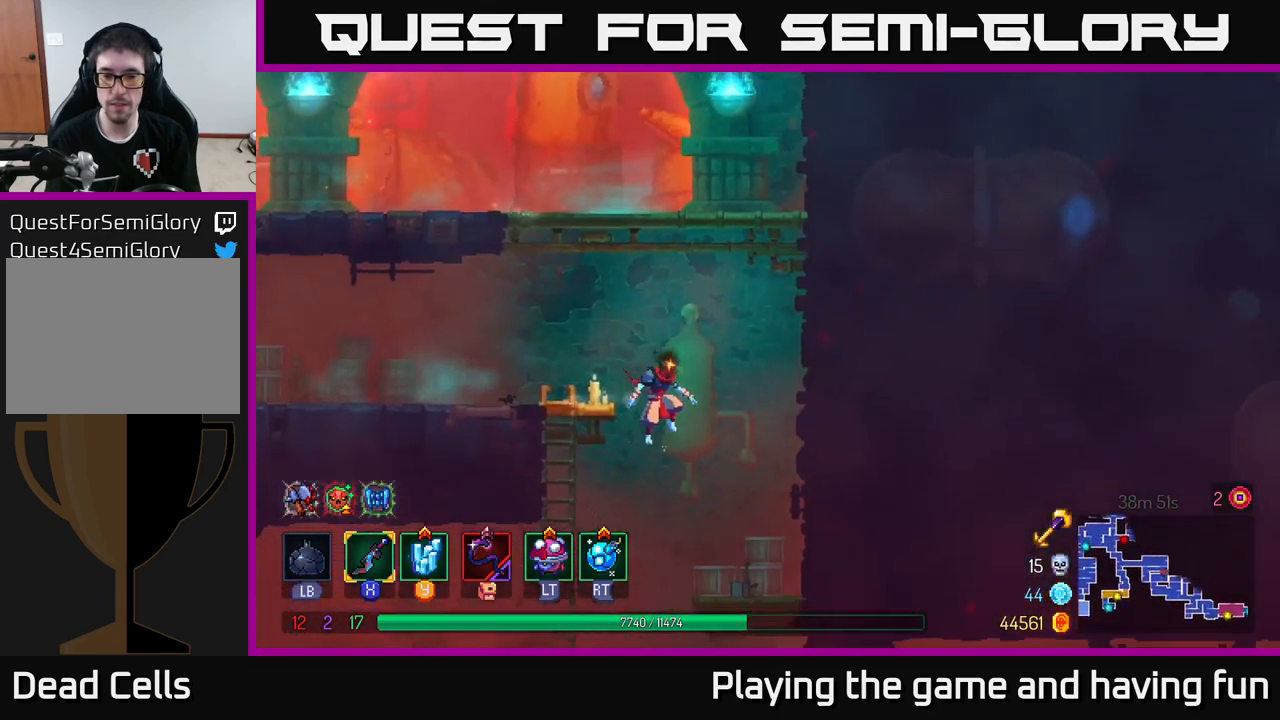
{"buttons": ["B"], "left_stick": "down", "right_stick": "center", "events": [[500, "B", "down"]]}
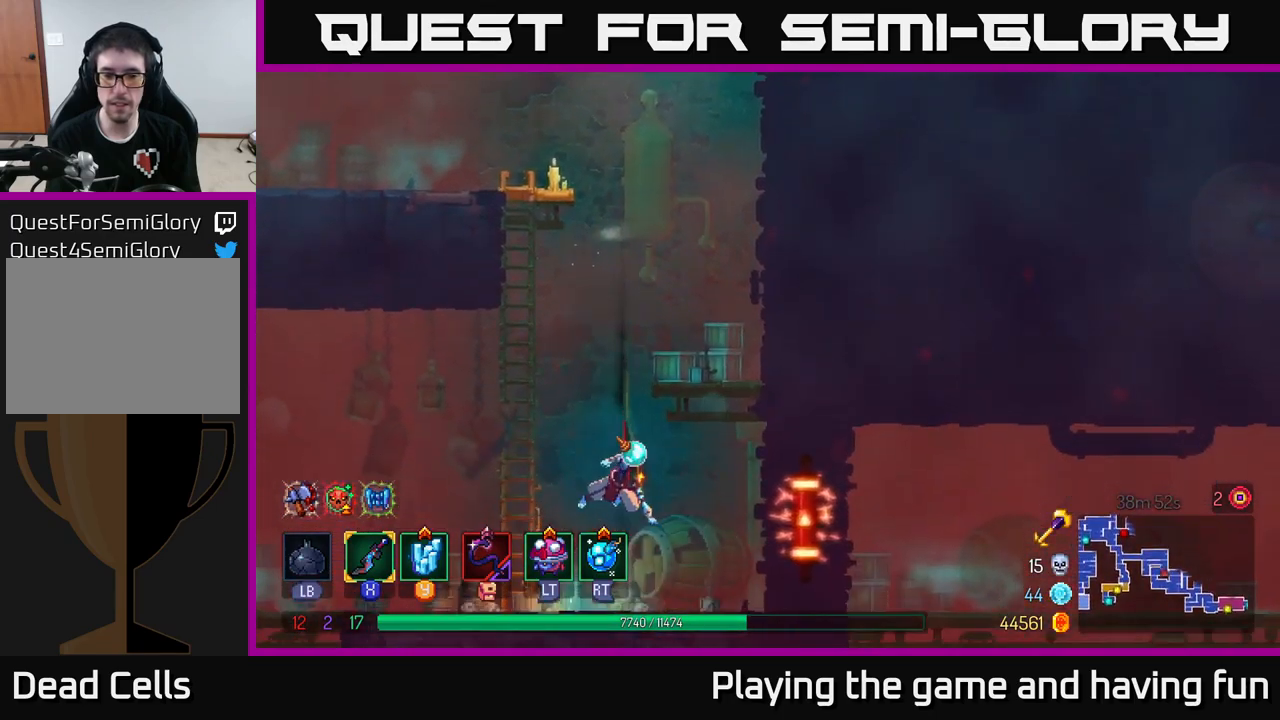
{"buttons": [], "left_stick": "center", "right_stick": "center", "events": [[33, "left_stick", "right"], [100, "B", "up"], [433, "left_stick", "center"]]}
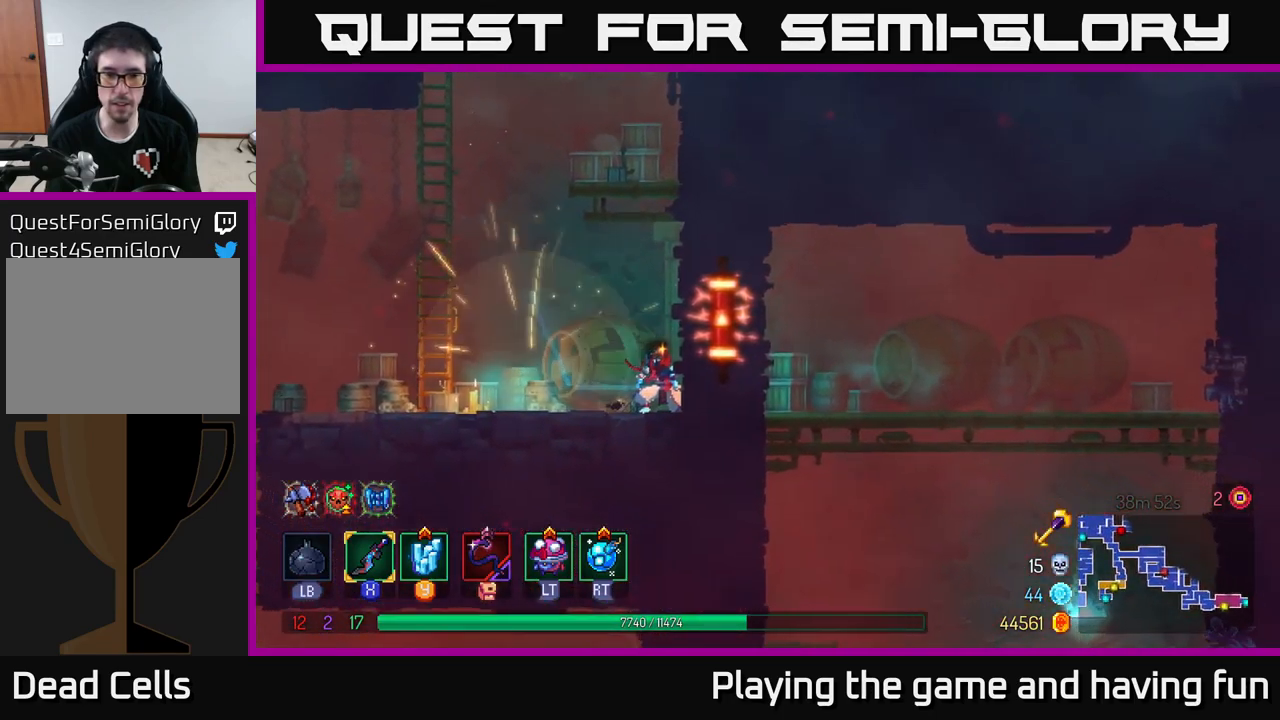
{"buttons": [], "left_stick": "left", "right_stick": "center", "events": [[50, "left_stick", "left"]]}
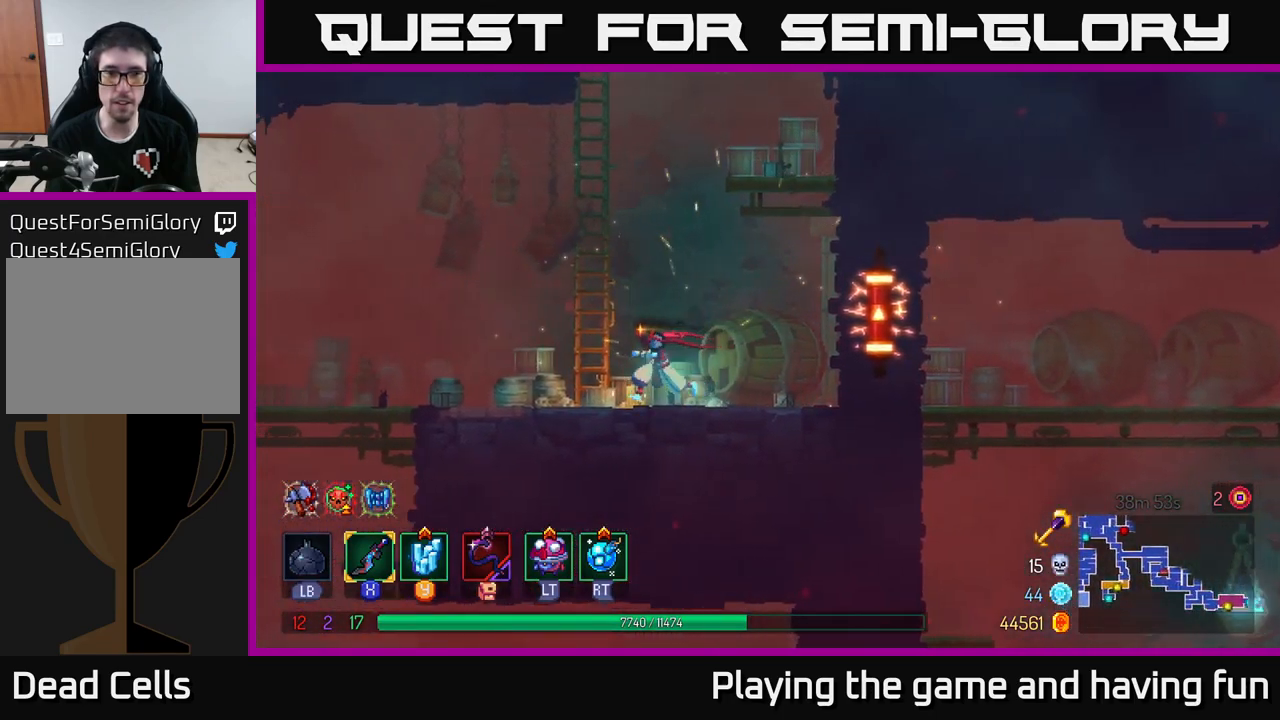
{"buttons": [], "left_stick": "center", "right_stick": "center", "events": [[500, "left_stick", "center"]]}
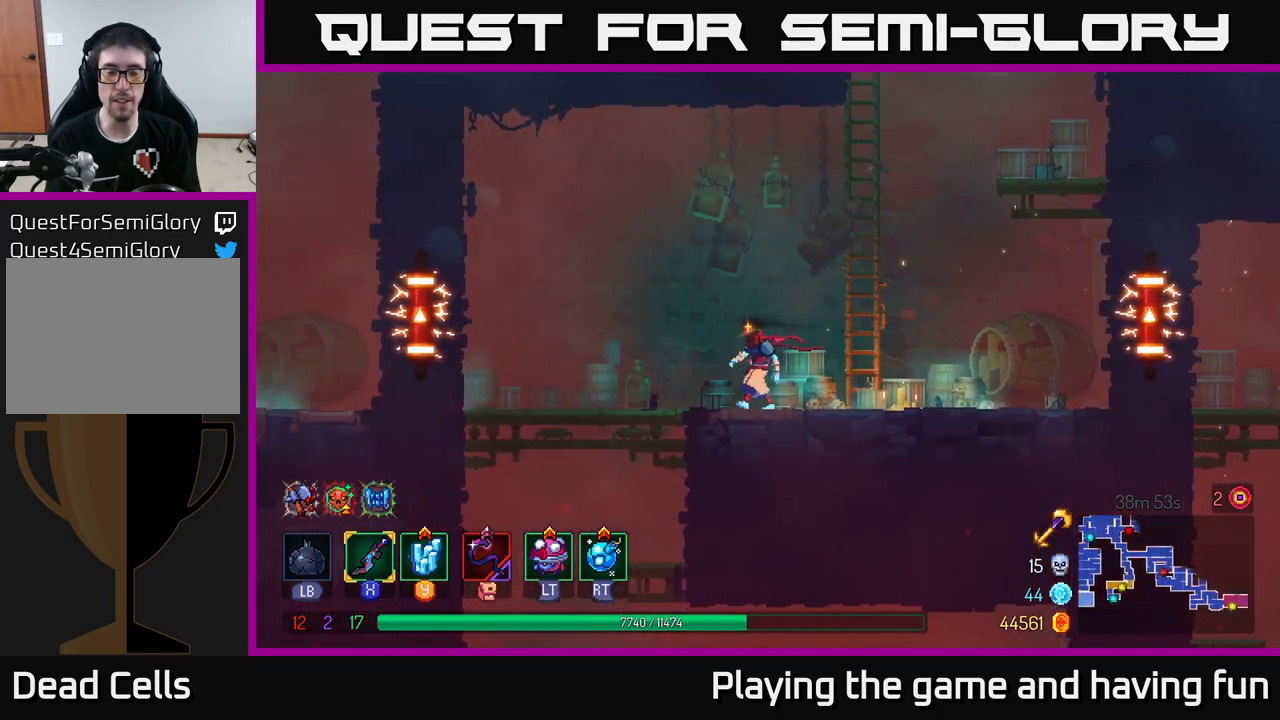
{"buttons": [], "left_stick": "center", "right_stick": "center", "events": []}
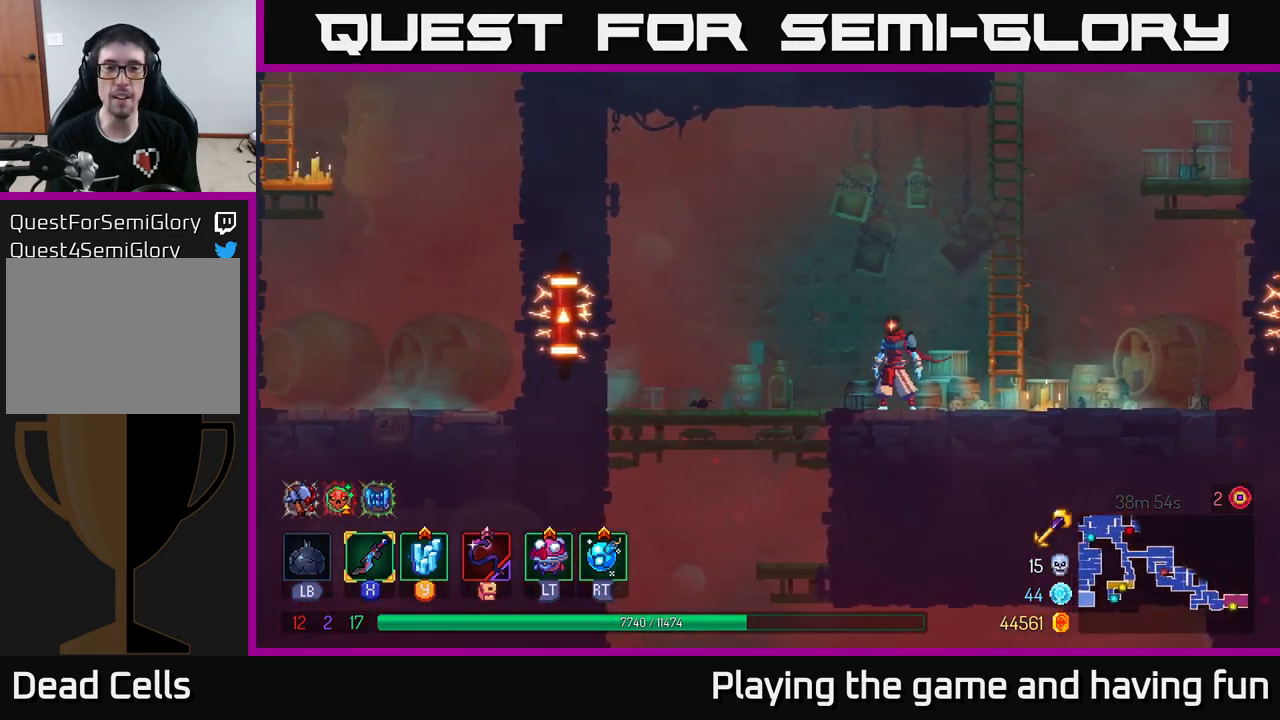
{"buttons": [], "left_stick": "right", "right_stick": "center", "events": [[183, "left_stick", "right"]]}
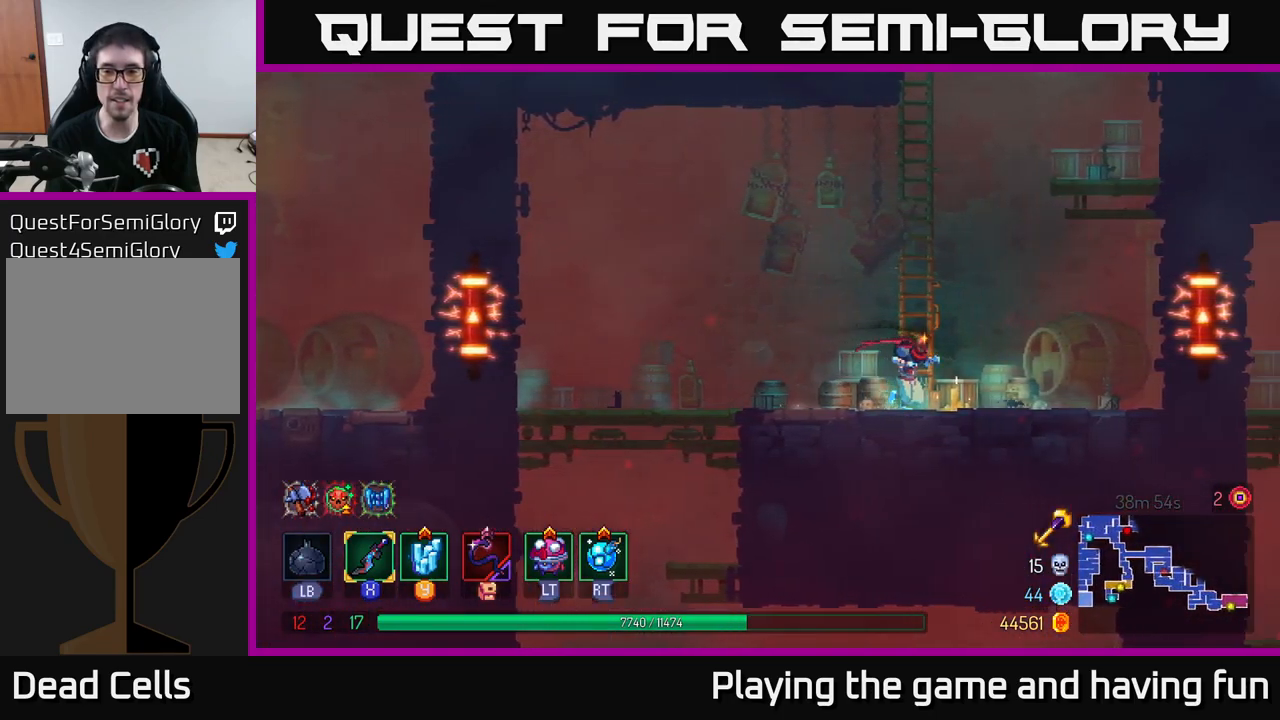
{"buttons": [], "left_stick": "left", "right_stick": "down-right", "events": [[100, "right_stick", "right"], [167, "left_stick", "center"], [234, "left_stick", "left"], [384, "right_stick", "down-right"]]}
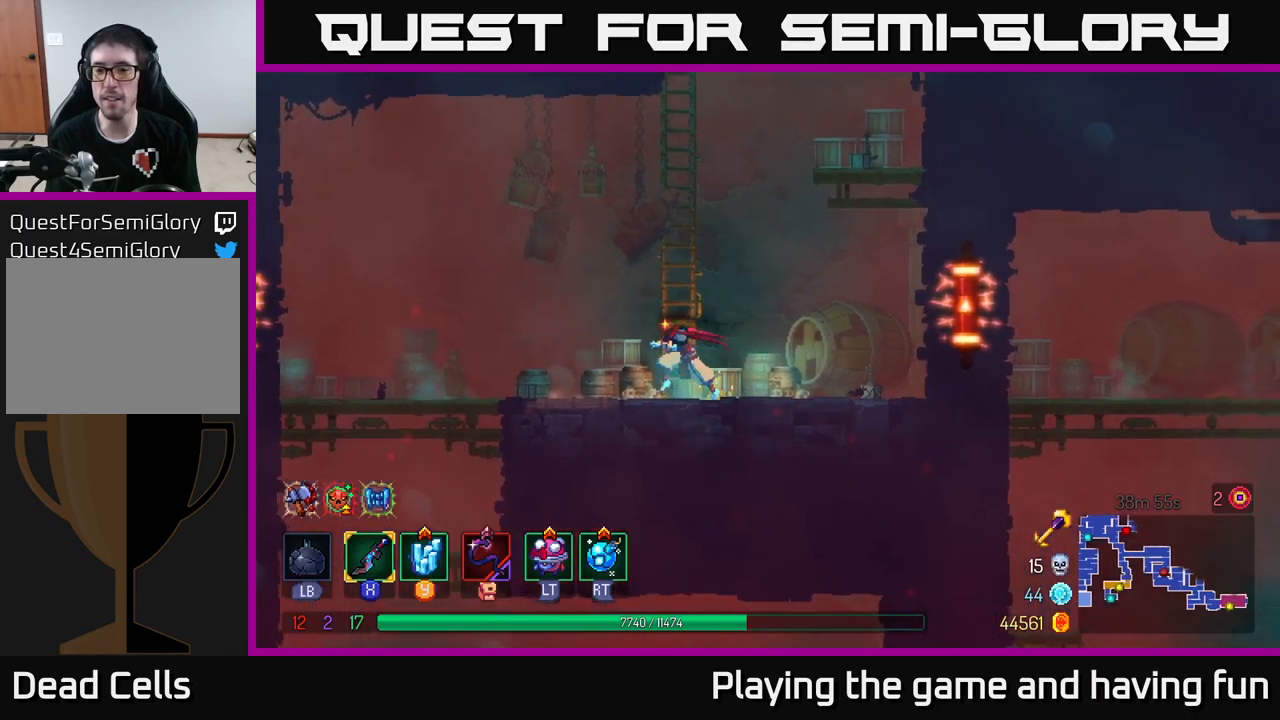
{"buttons": [], "left_stick": "left", "right_stick": "down-left", "events": [[50, "right_stick", "down"], [434, "right_stick", "down-left"]]}